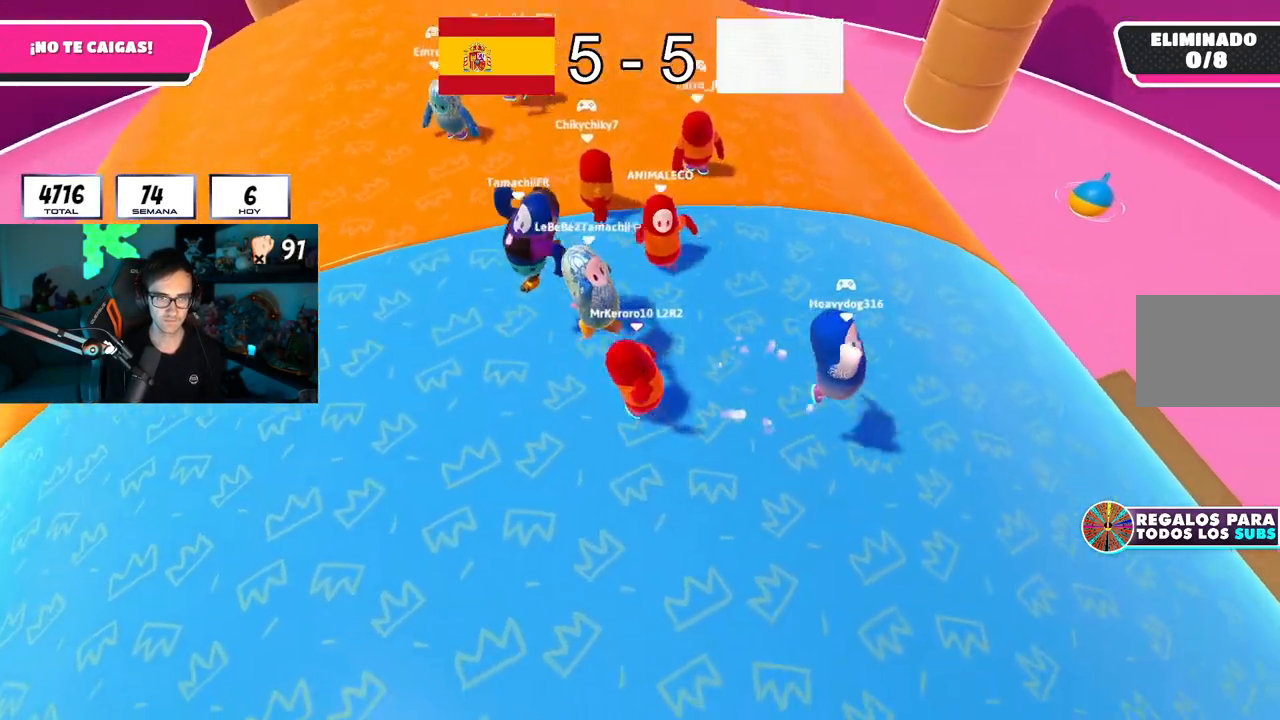
Gameplay with a controller (PlayStation layout); each line is a JSON object with the inputs held at the frame after it. "button_events" lists button changes between this image and that frame as [ms after this image, input, new state], when the widget could be followed in between (sticks are given only as held states). Not read: L1.
{"buttons": [], "left_stick": "left", "right_stick": "center", "button_events": [[50, "L2", "down"], [84, "CROSS", "down"], [200, "L2", "up"], [234, "CROSS", "up"]]}
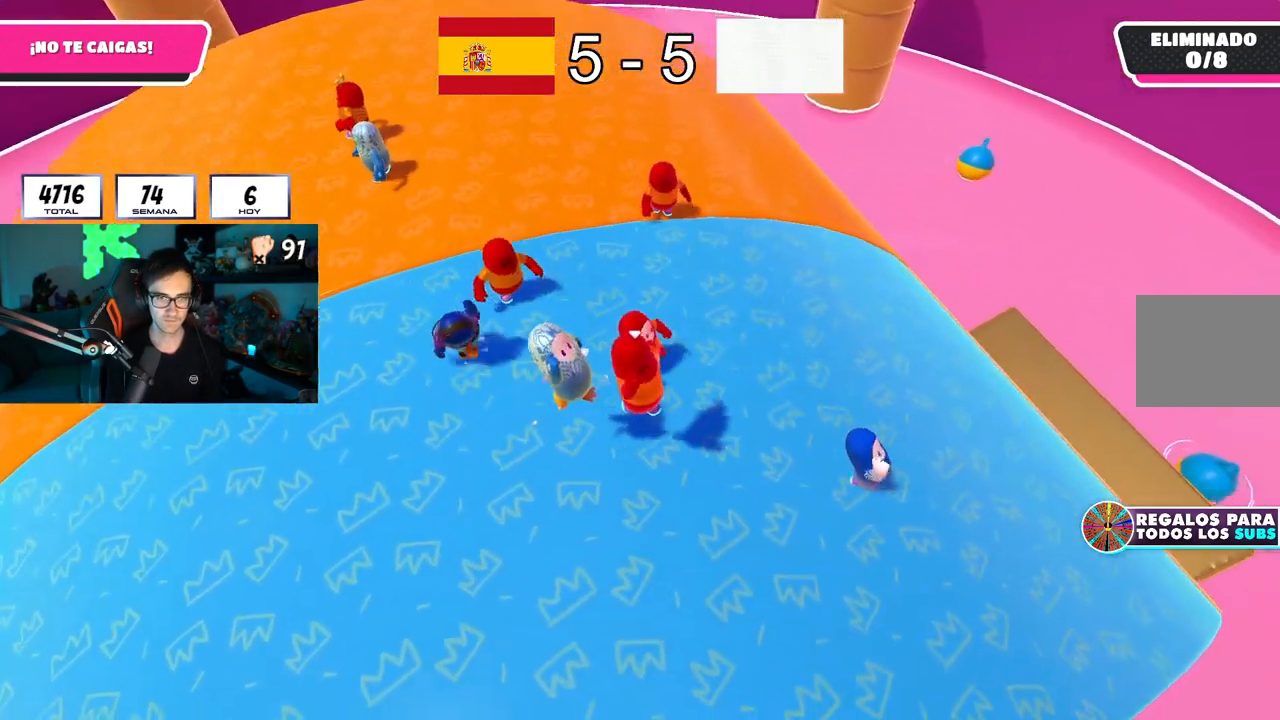
{"buttons": [], "left_stick": "up", "right_stick": "down-left", "button_events": [[250, "CROSS", "down"], [400, "CROSS", "up"]]}
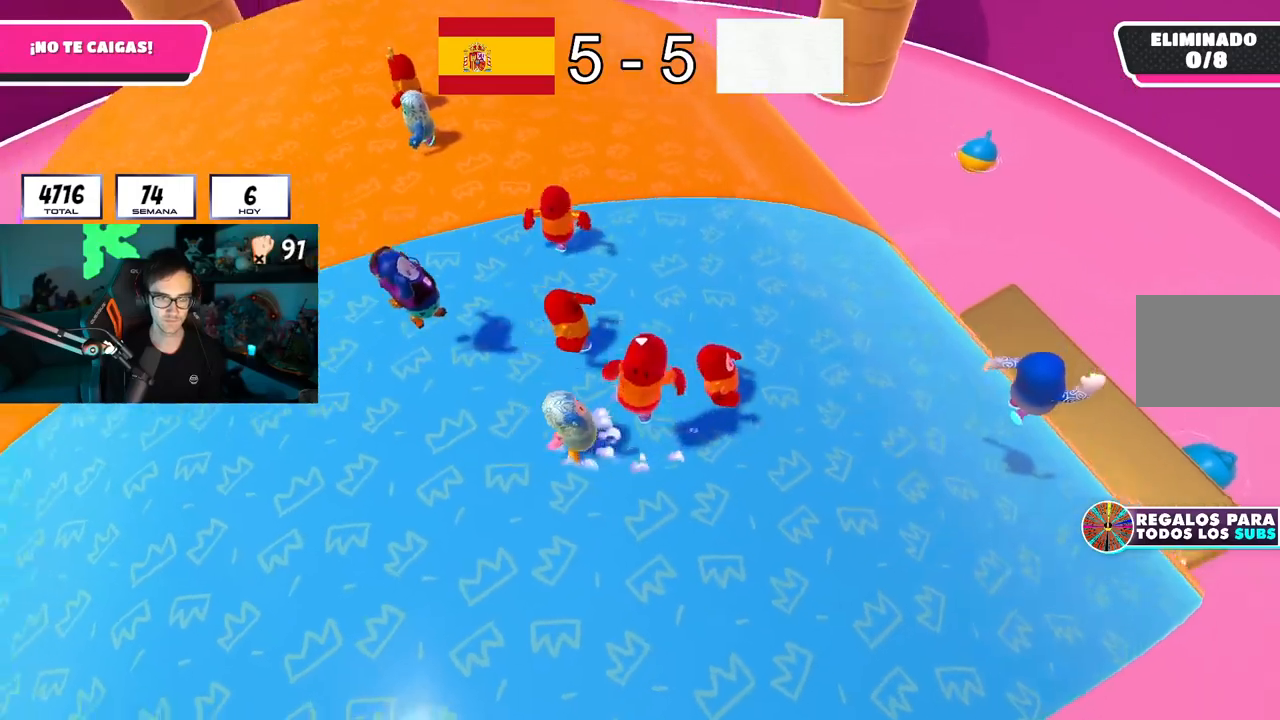
{"buttons": ["CROSS"], "left_stick": "down-right", "right_stick": "center", "button_events": [[384, "CROSS", "down"]]}
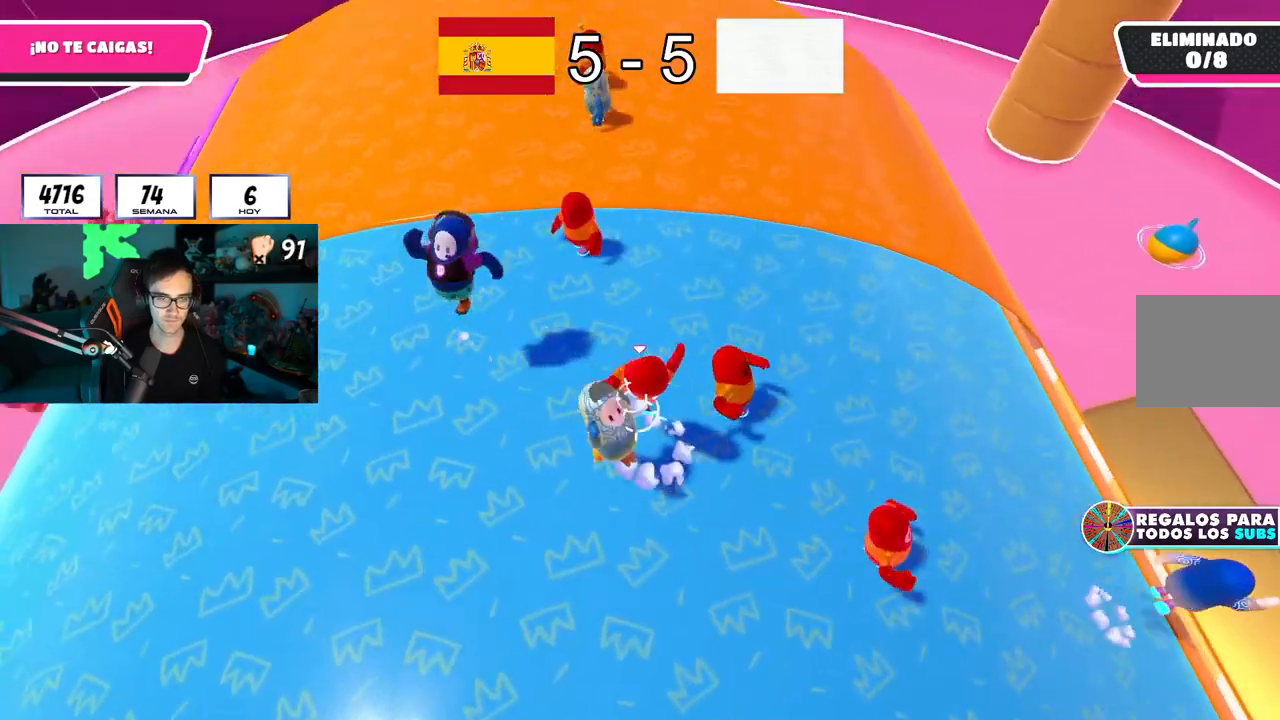
{"buttons": ["CROSS"], "left_stick": "down-right", "right_stick": "center", "button_events": [[33, "CROSS", "up"], [467, "CROSS", "down"]]}
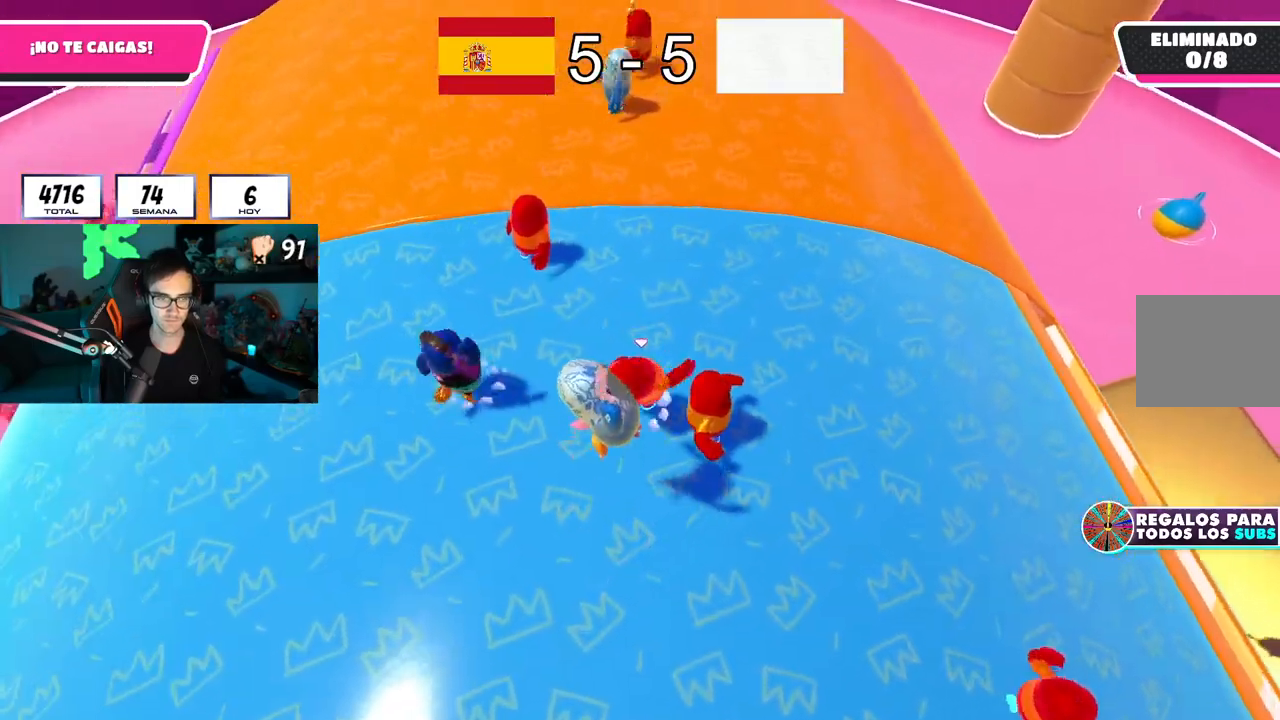
{"buttons": [], "left_stick": "down-right", "right_stick": "center", "button_events": [[117, "CROSS", "up"]]}
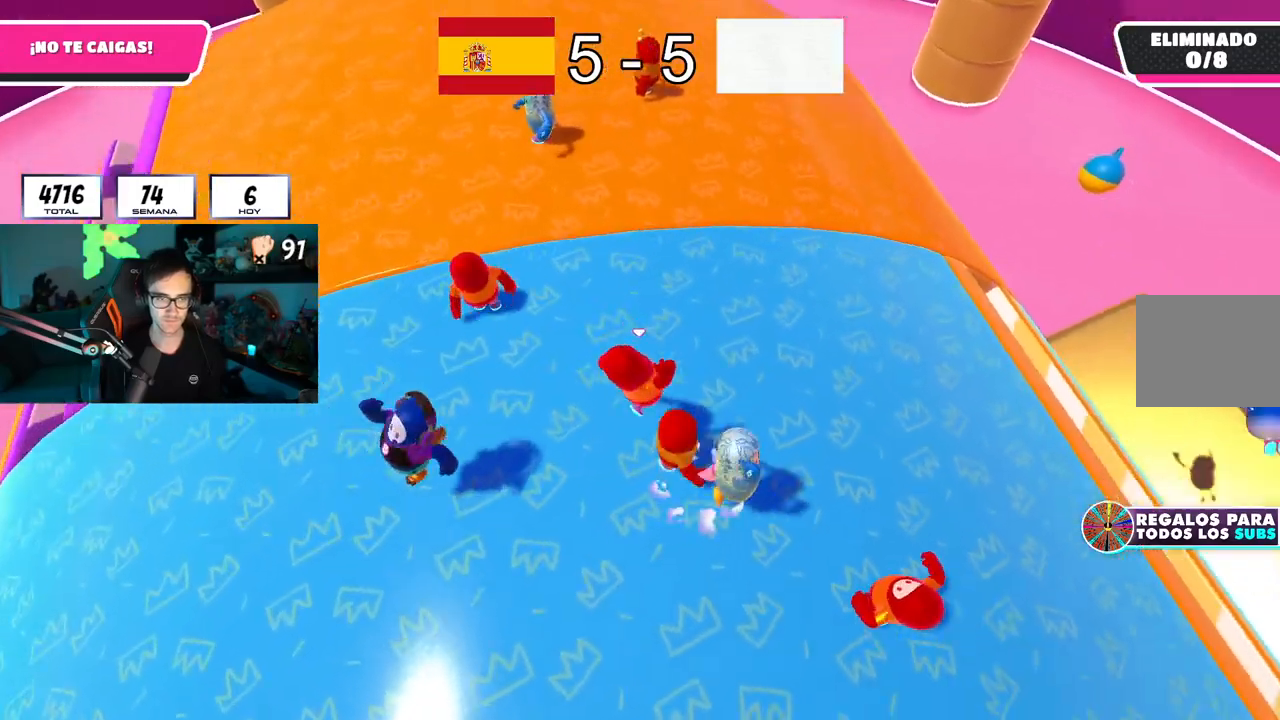
{"buttons": [], "left_stick": "down-left", "right_stick": "center", "button_events": [[100, "CROSS", "down"], [233, "CROSS", "up"]]}
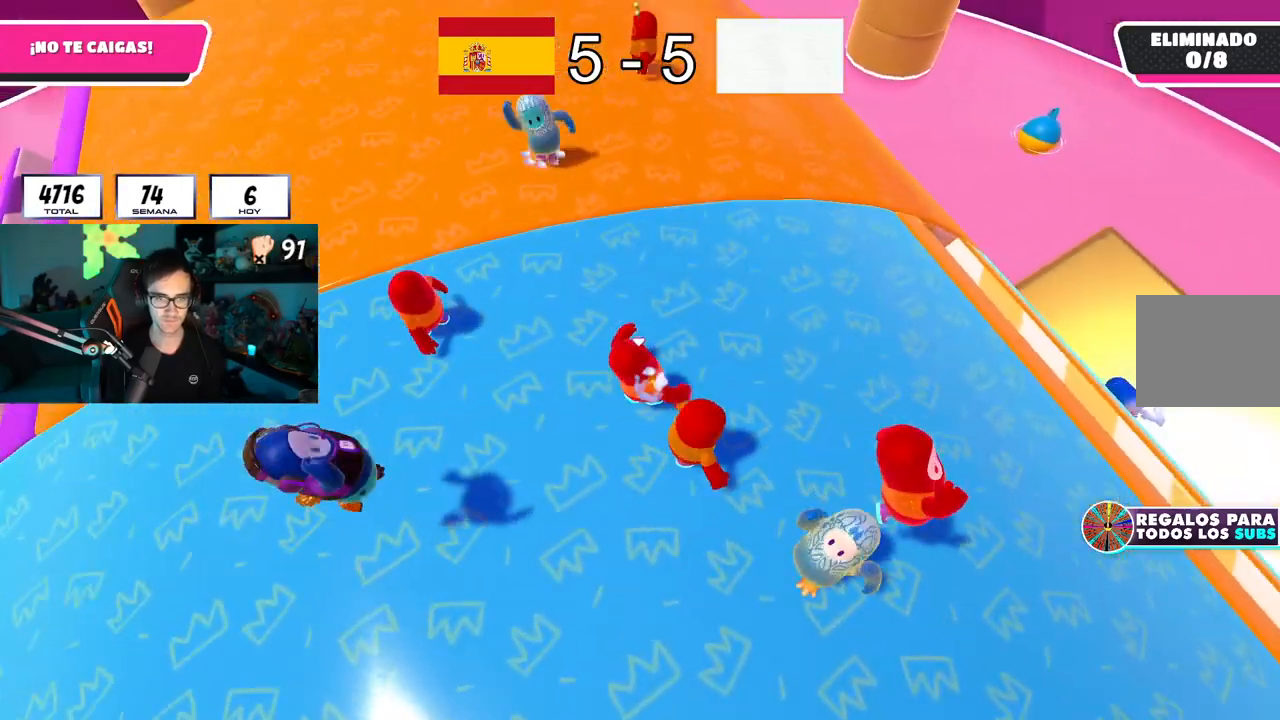
{"buttons": [], "left_stick": "left", "right_stick": "center", "button_events": [[84, "CROSS", "down"], [200, "CROSS", "up"]]}
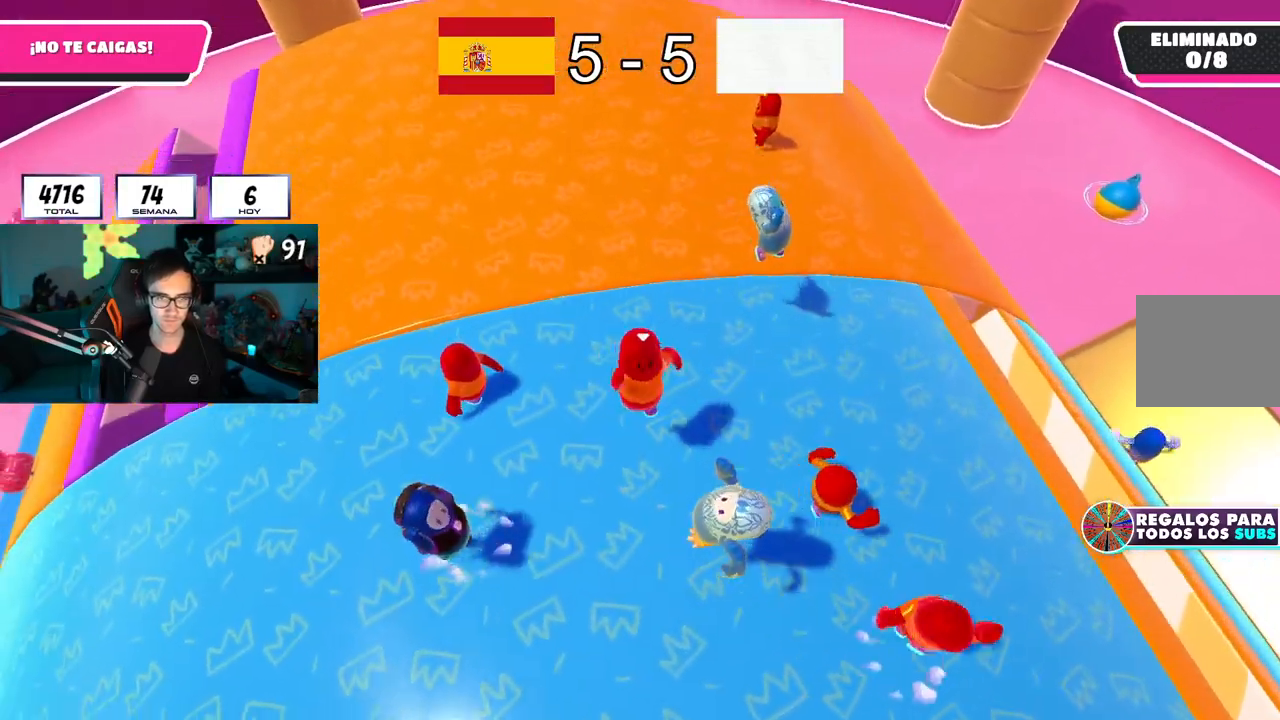
{"buttons": [], "left_stick": "right", "right_stick": "center", "button_events": [[233, "CROSS", "down"], [400, "CROSS", "up"]]}
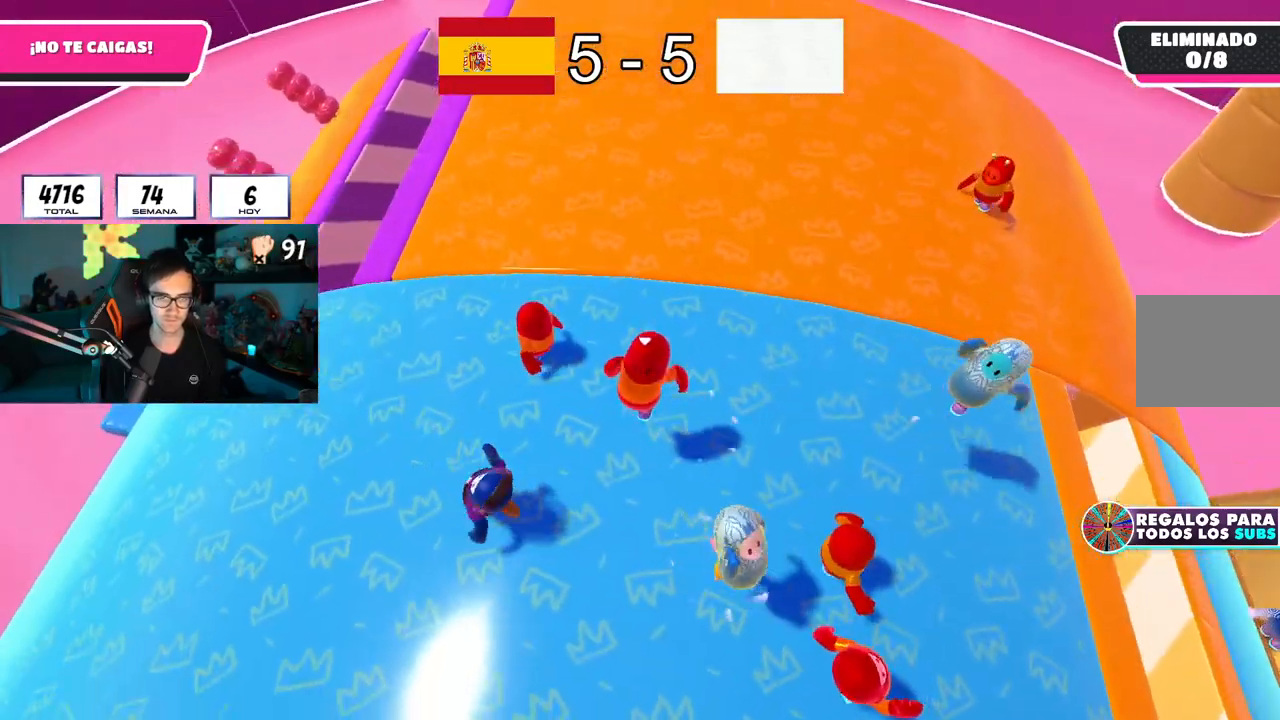
{"buttons": ["CROSS"], "left_stick": "down-left", "right_stick": "center", "button_events": [[384, "CROSS", "down"]]}
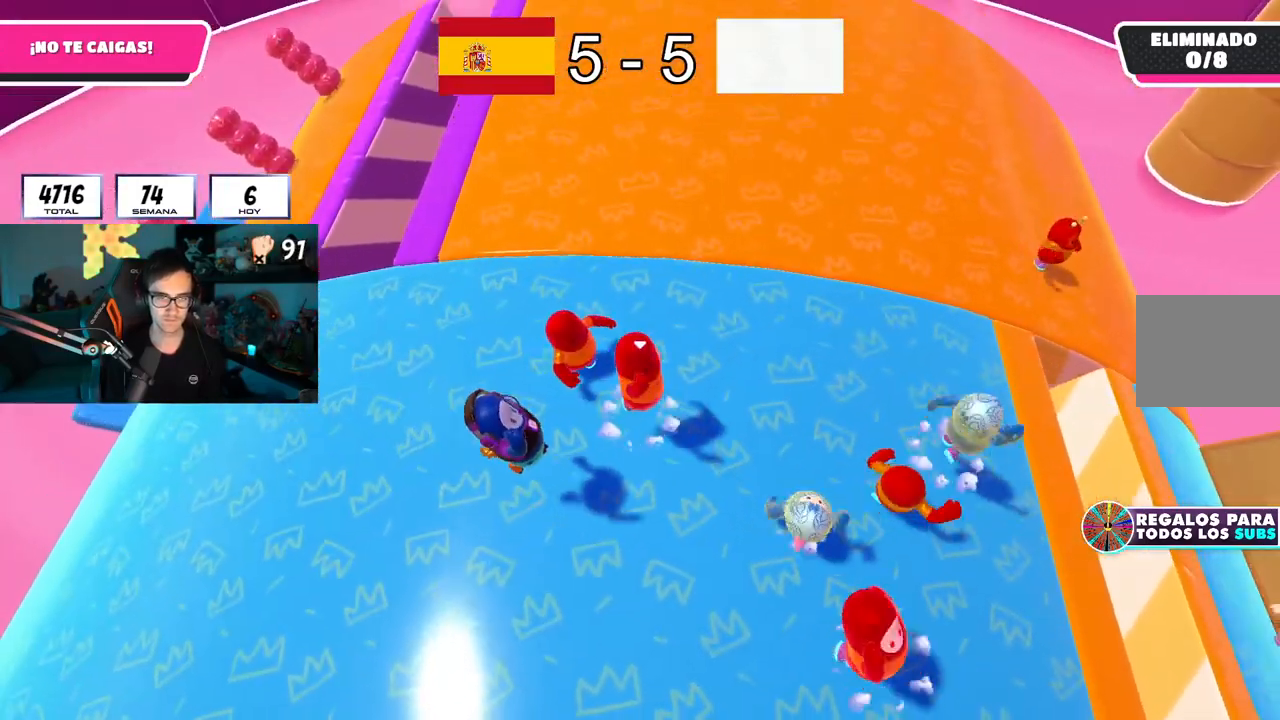
{"buttons": [], "left_stick": "right", "right_stick": "center", "button_events": [[33, "CROSS", "up"]]}
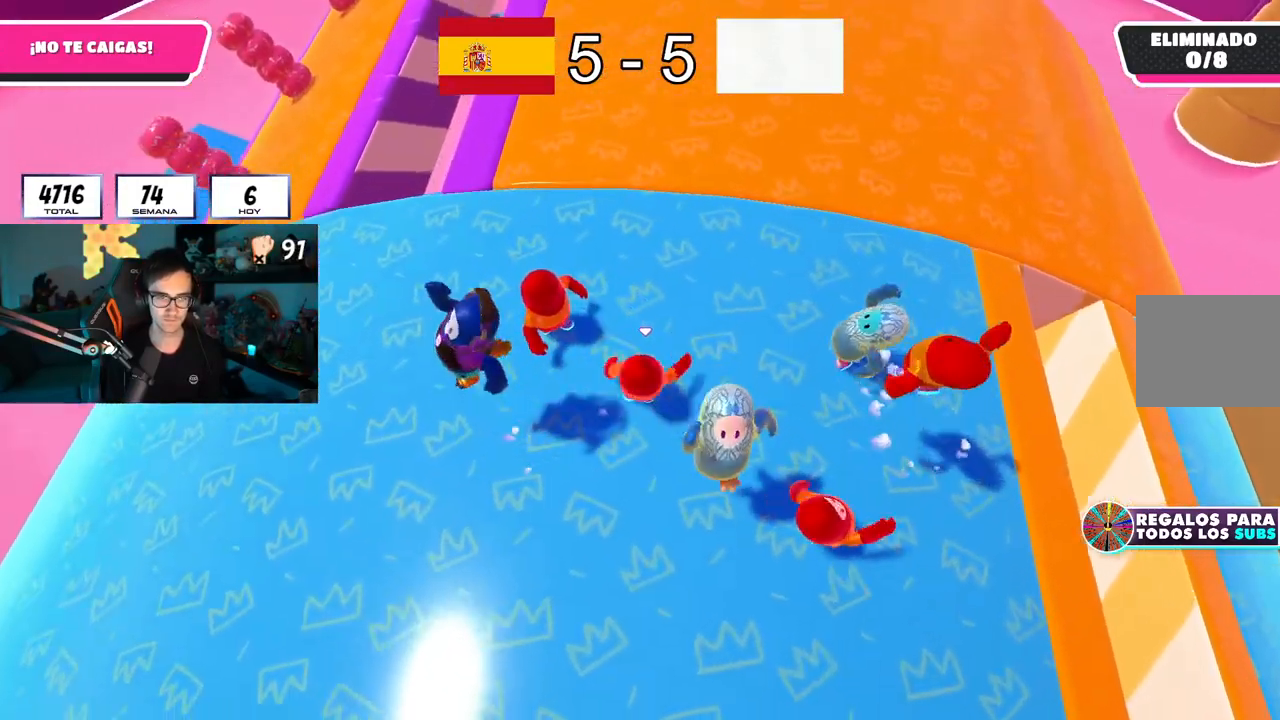
{"buttons": [], "left_stick": "down-left", "right_stick": "center", "button_events": [[34, "CROSS", "down"], [167, "CROSS", "up"]]}
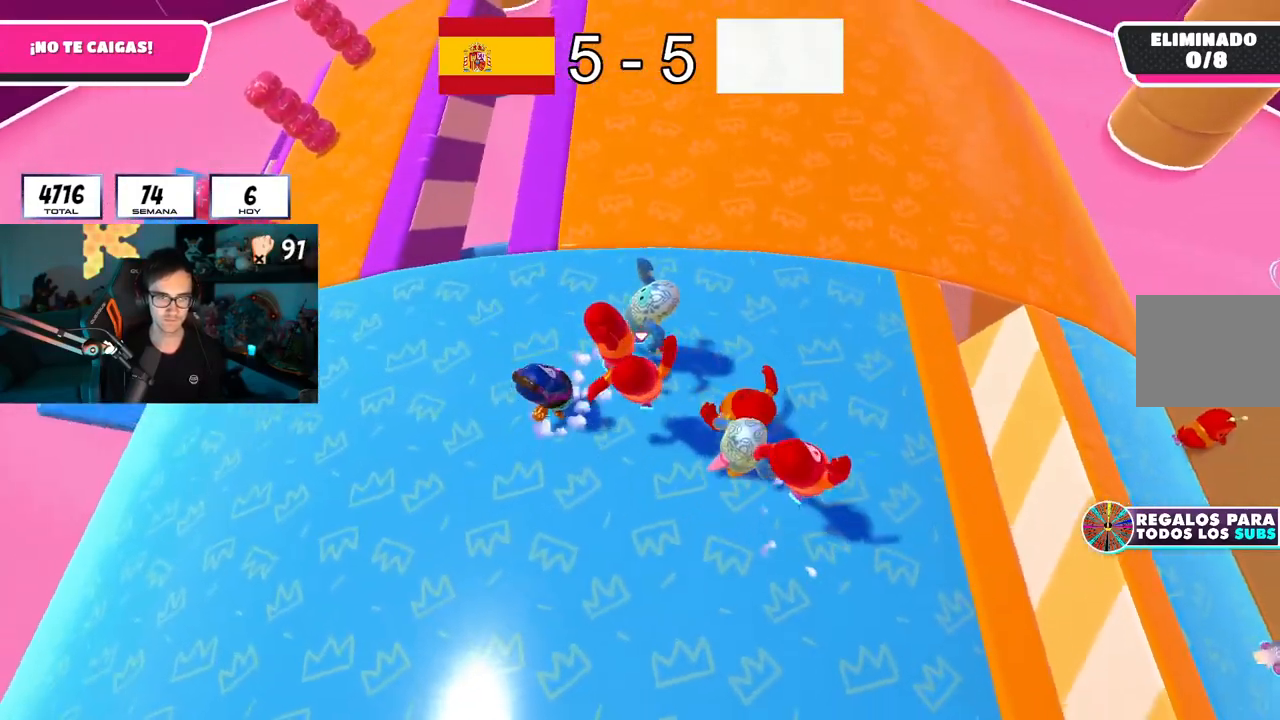
{"buttons": [], "left_stick": "left", "right_stick": "center", "button_events": [[200, "CROSS", "down"], [350, "CROSS", "up"]]}
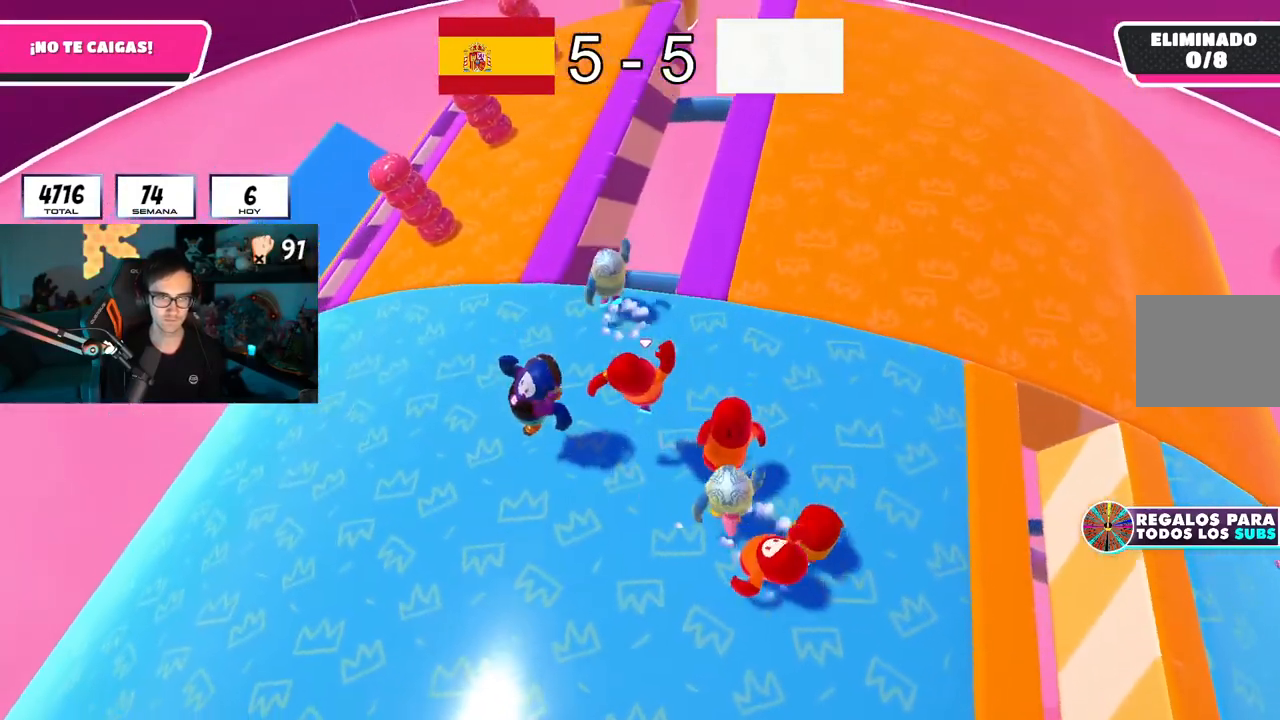
{"buttons": [], "left_stick": "up-right", "right_stick": "center", "button_events": []}
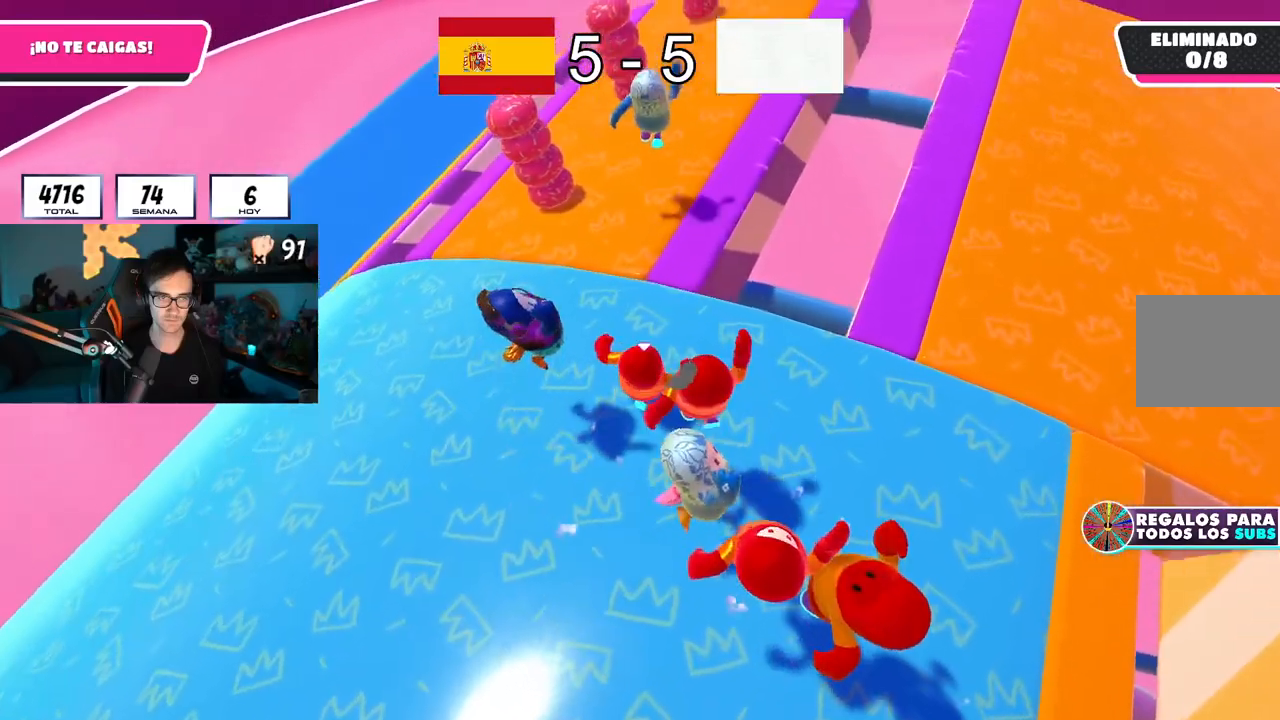
{"buttons": [], "left_stick": "up", "right_stick": "right", "button_events": []}
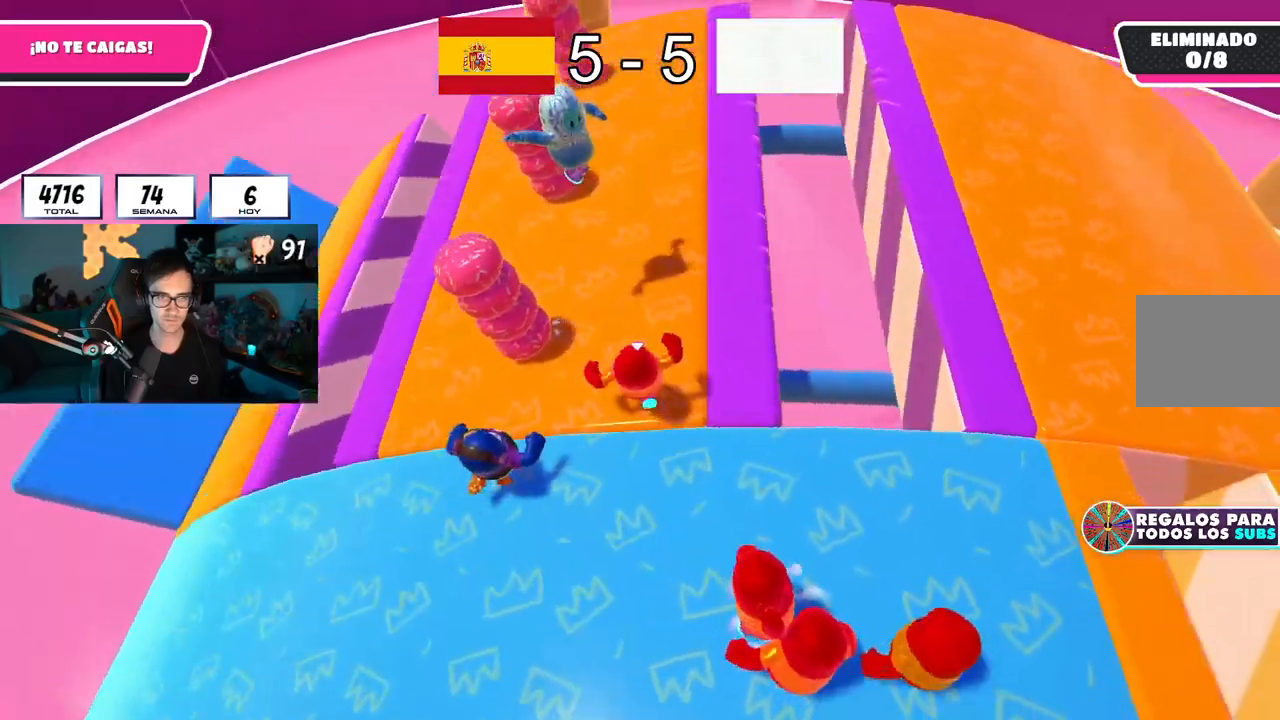
{"buttons": [], "left_stick": "down-right", "right_stick": "right", "button_events": []}
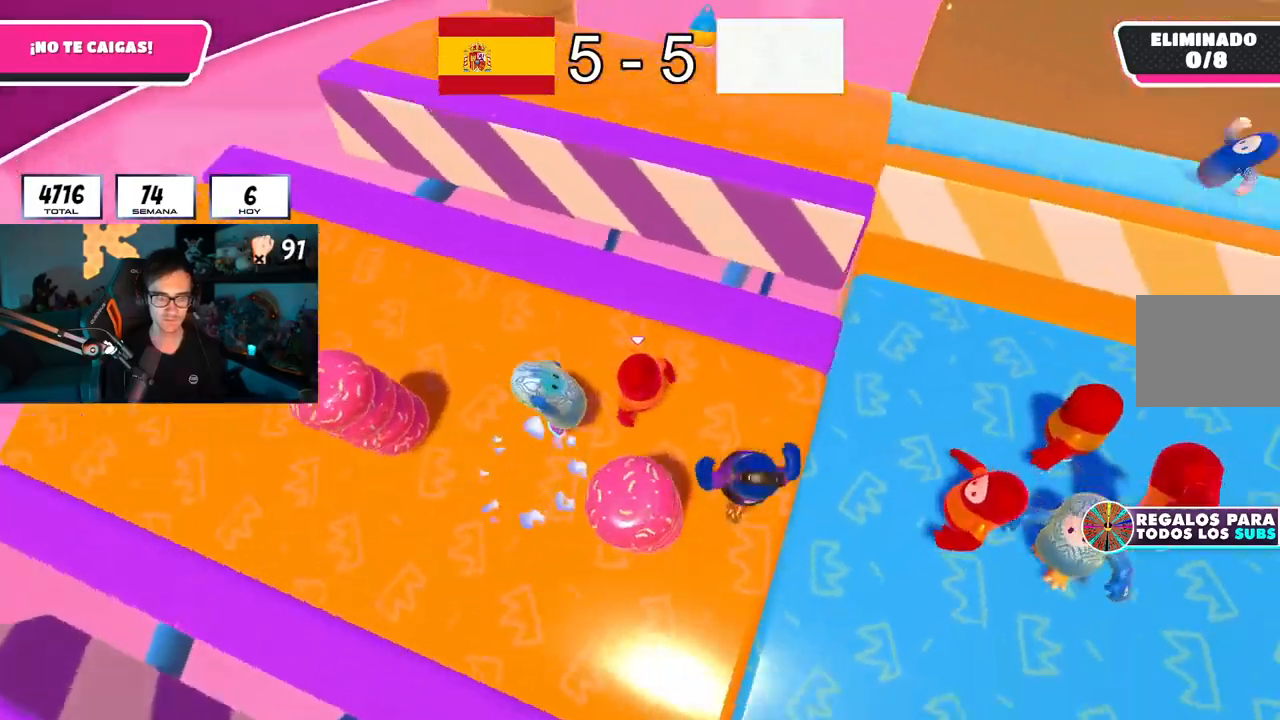
{"buttons": [], "left_stick": "up-right", "right_stick": "center", "button_events": []}
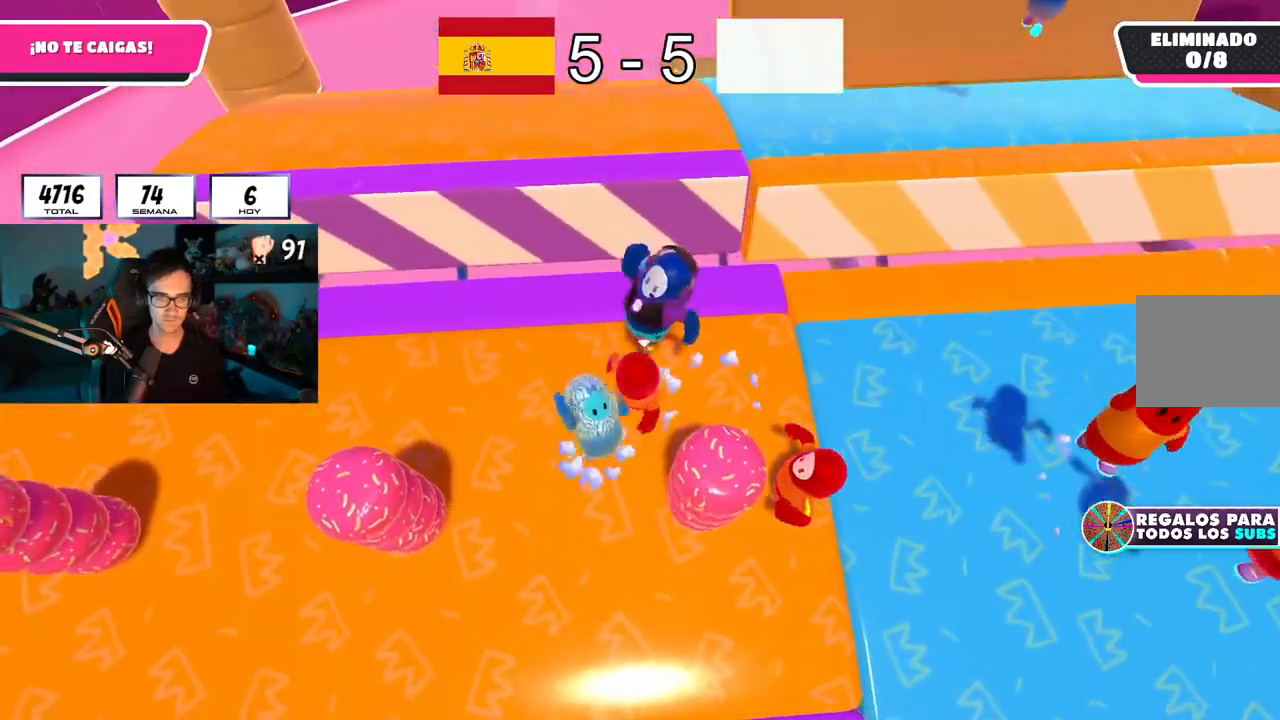
{"buttons": [], "left_stick": "center", "right_stick": "center", "button_events": []}
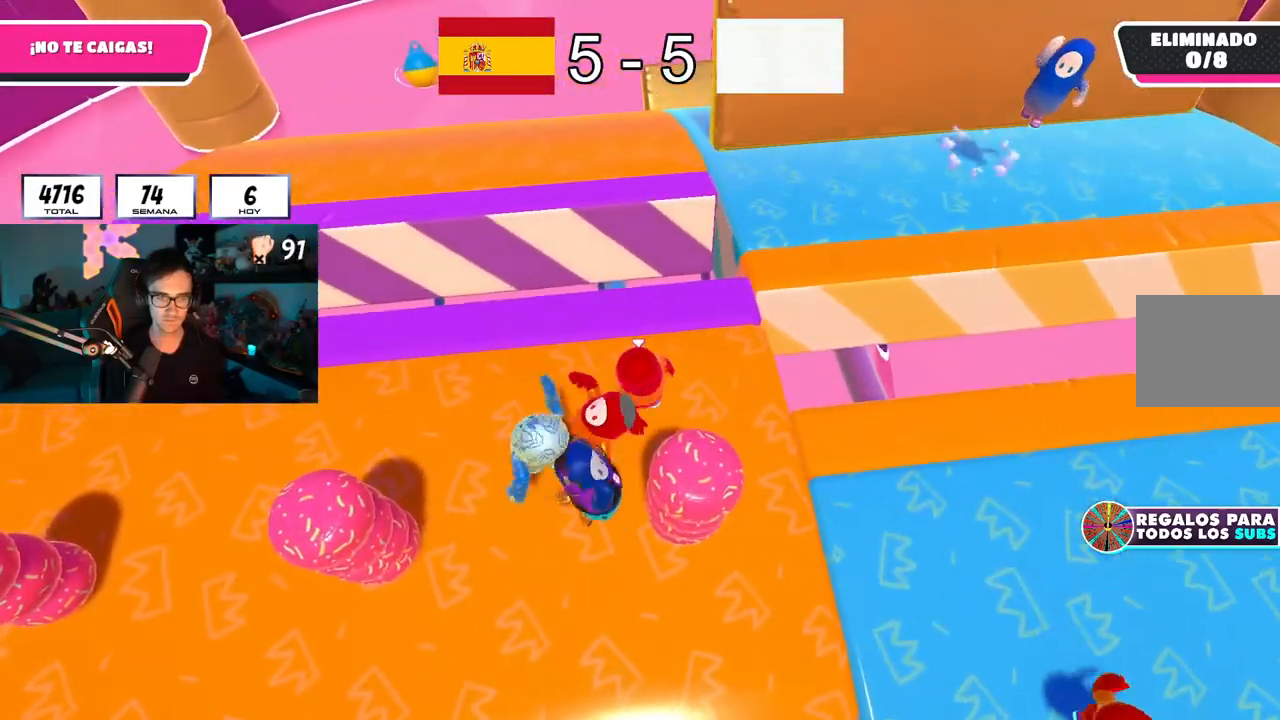
{"buttons": [], "left_stick": "right", "right_stick": "down-right", "button_events": []}
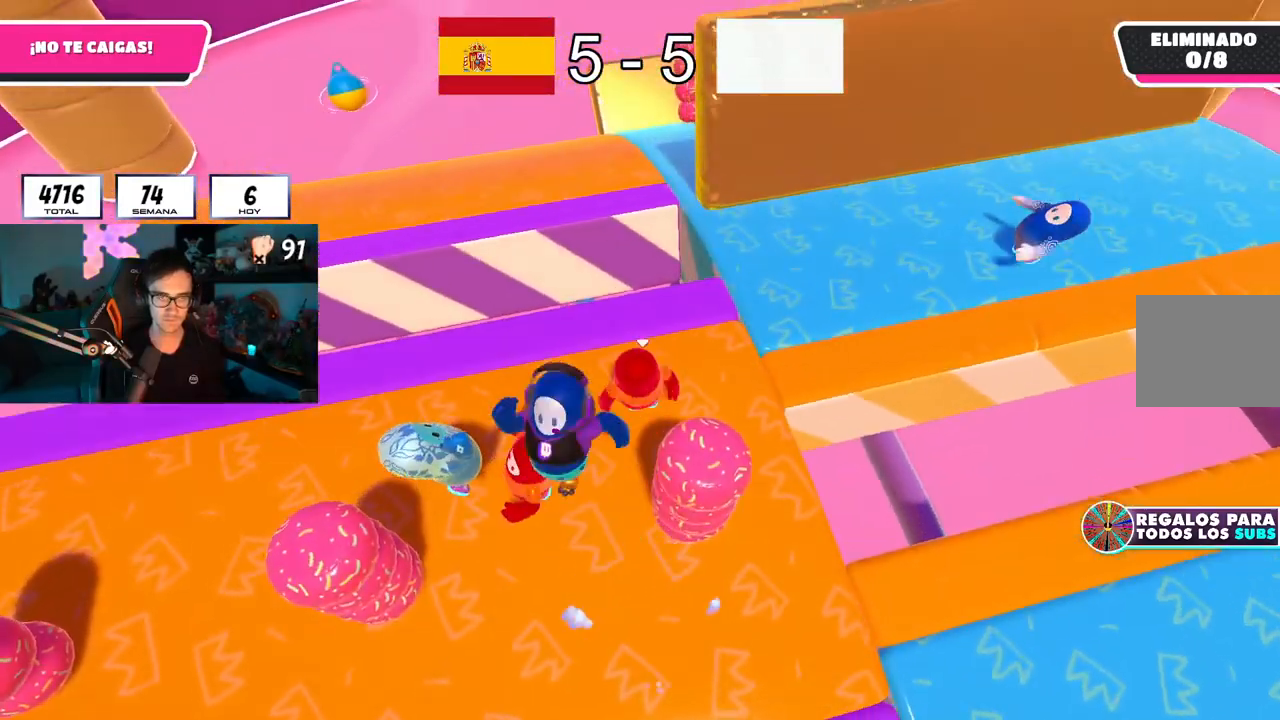
{"buttons": [], "left_stick": "left", "right_stick": "center", "button_events": []}
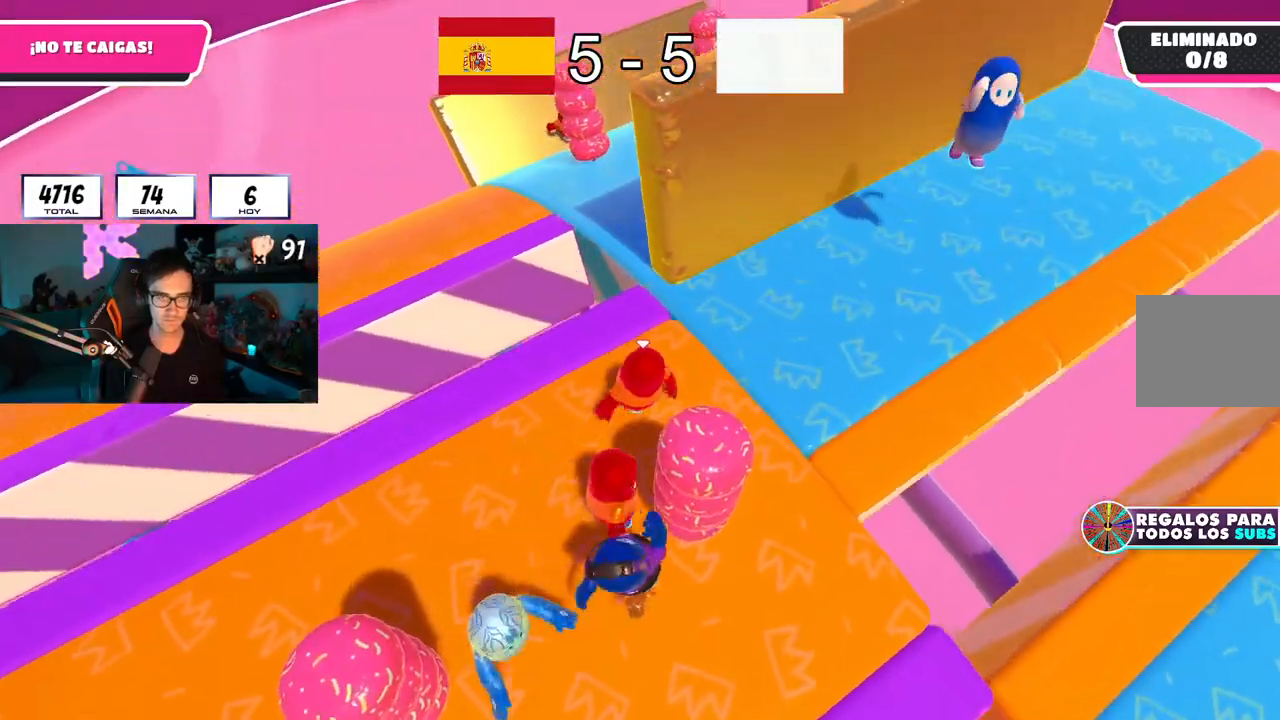
{"buttons": [], "left_stick": "up-right", "right_stick": "center", "button_events": []}
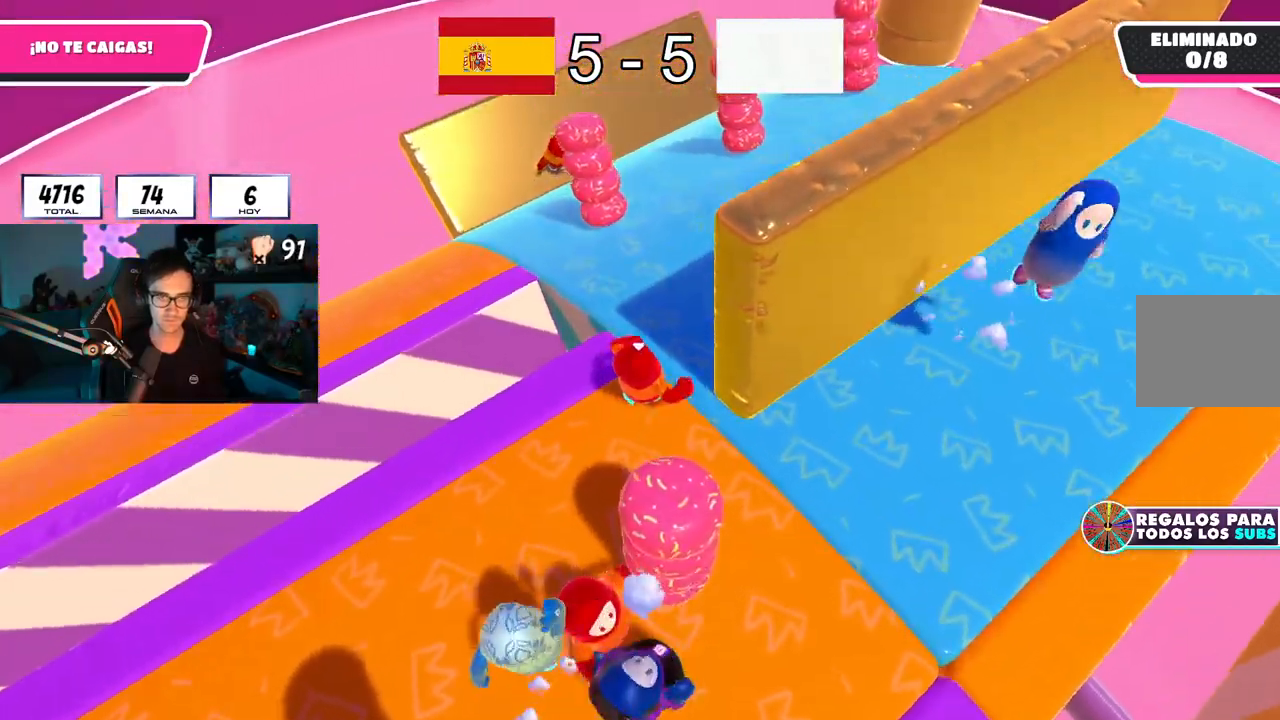
{"buttons": [], "left_stick": "up-right", "right_stick": "right", "button_events": []}
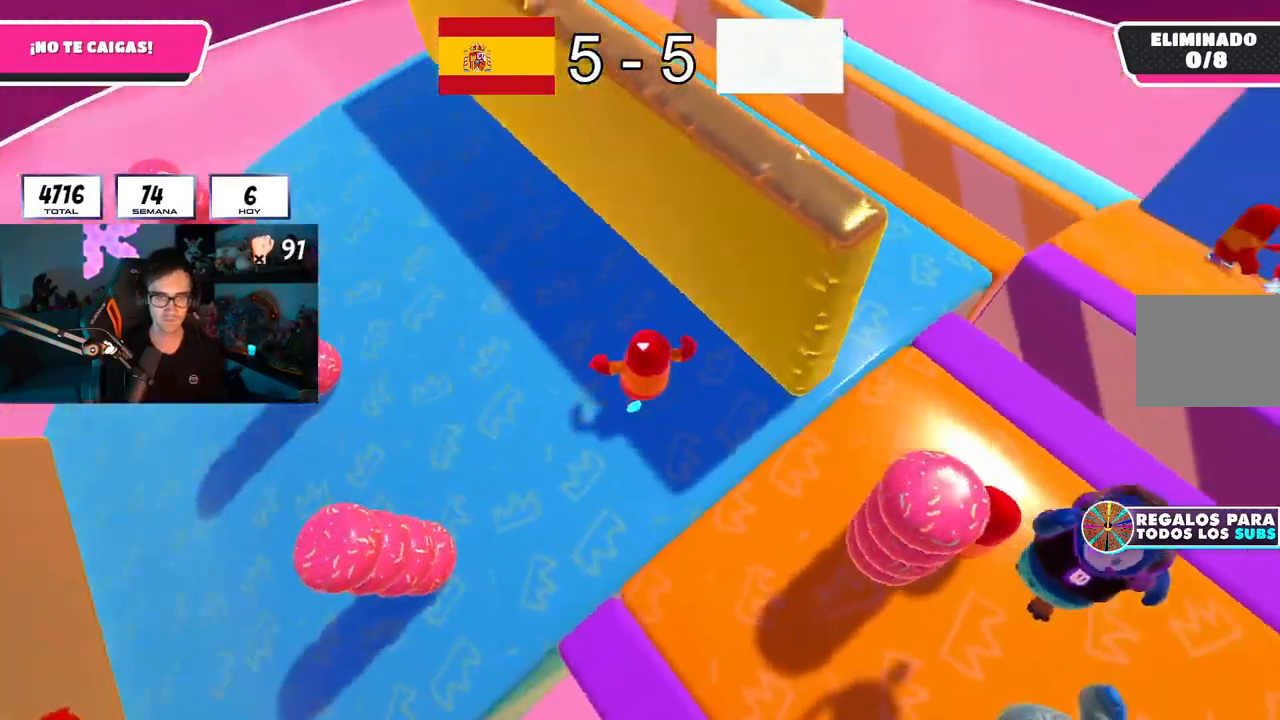
{"buttons": [], "left_stick": "center", "right_stick": "up-right", "button_events": []}
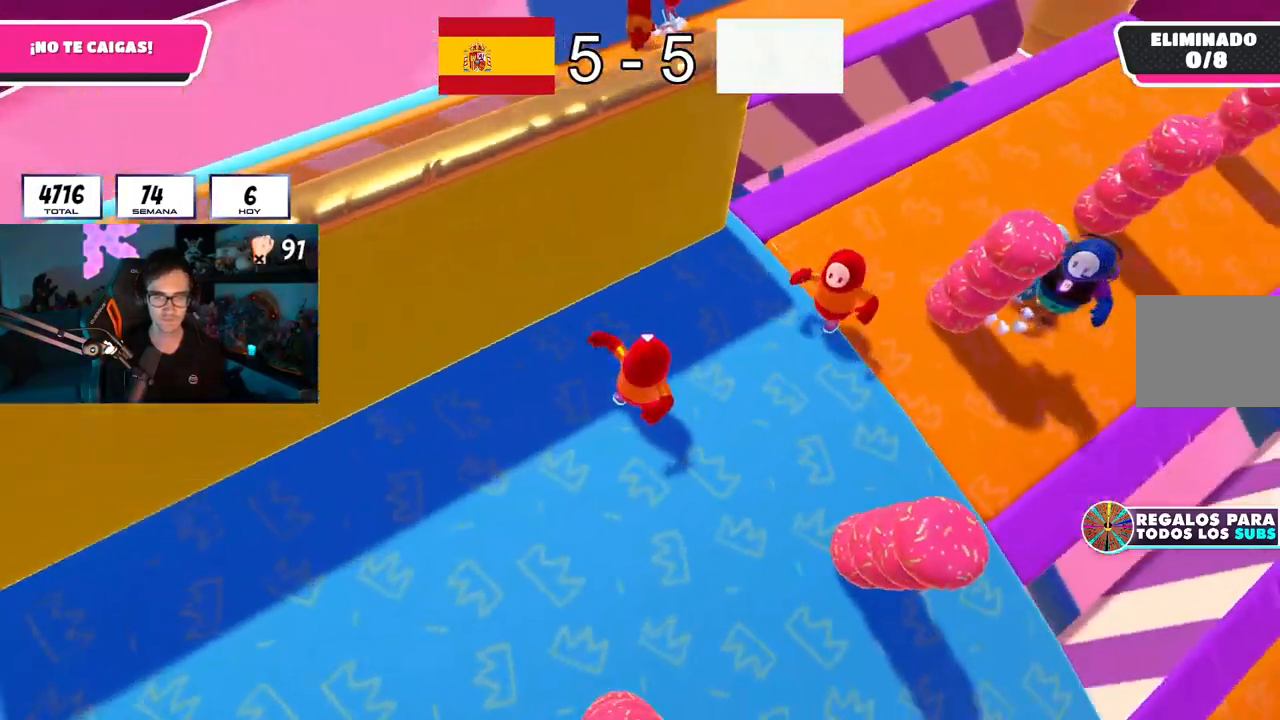
{"buttons": ["CROSS"], "left_stick": "left", "right_stick": "center", "button_events": [[166, "L2", "down"], [300, "L2", "up"], [400, "CROSS", "down"]]}
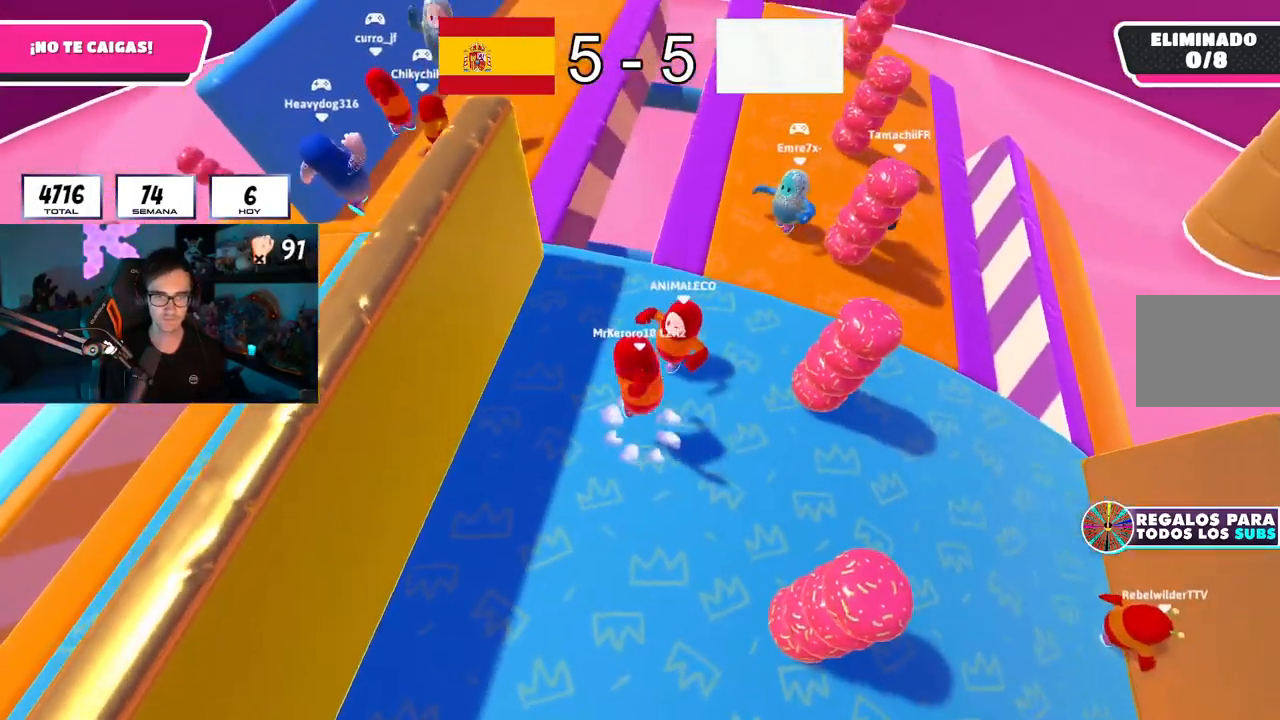
{"buttons": [], "left_stick": "right", "right_stick": "center", "button_events": [[17, "CROSS", "up"]]}
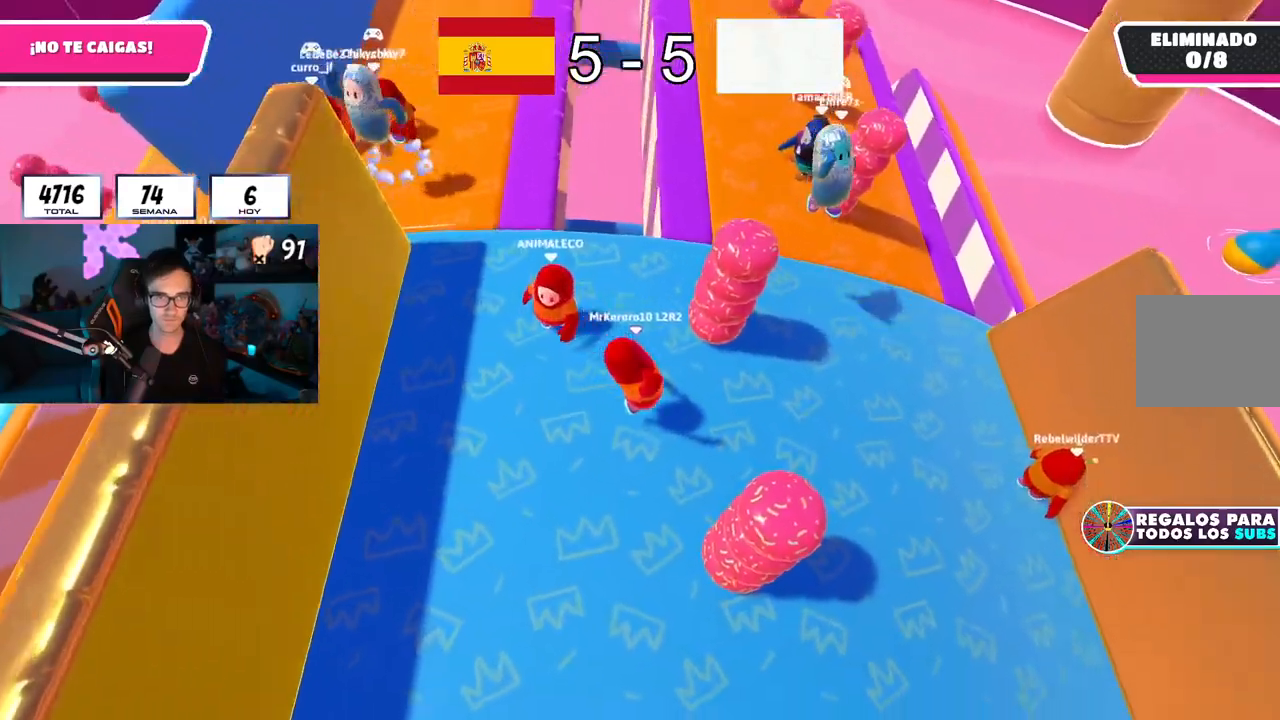
{"buttons": [], "left_stick": "up-right", "right_stick": "center", "button_events": [[50, "CROSS", "down"], [183, "CROSS", "up"]]}
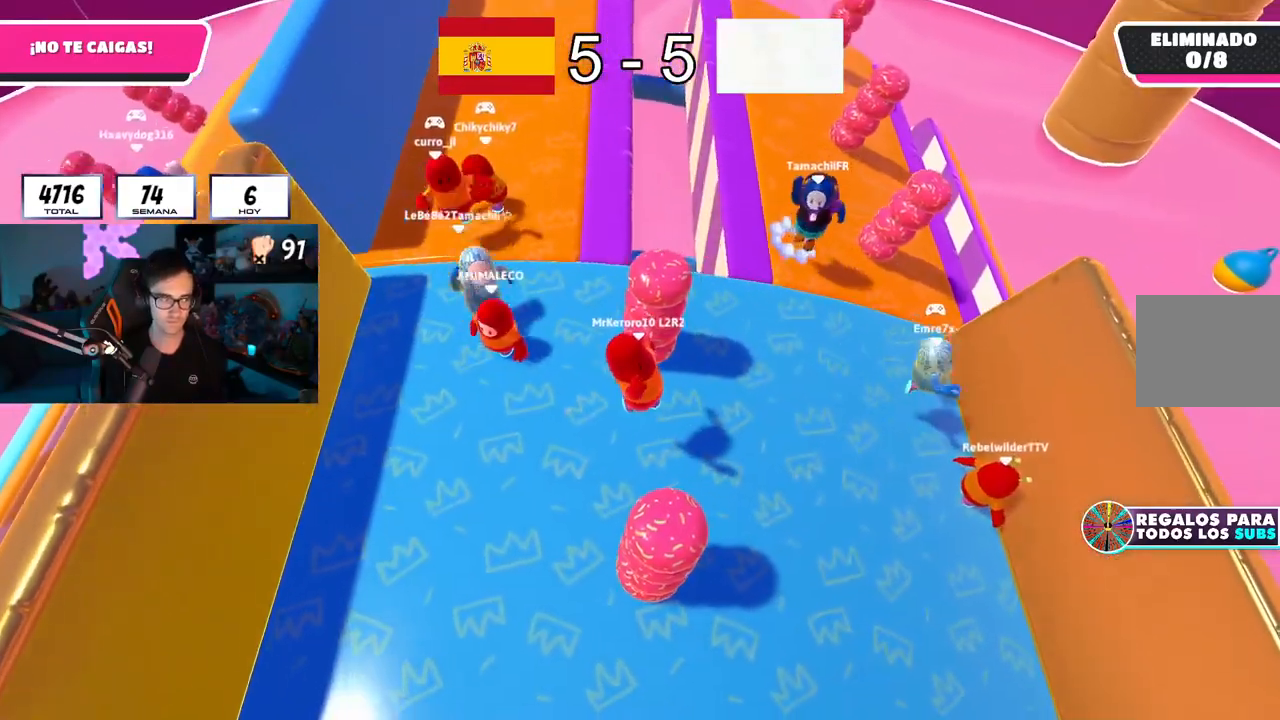
{"buttons": [], "left_stick": "right", "right_stick": "down", "button_events": [[200, "CROSS", "down"], [350, "CROSS", "up"]]}
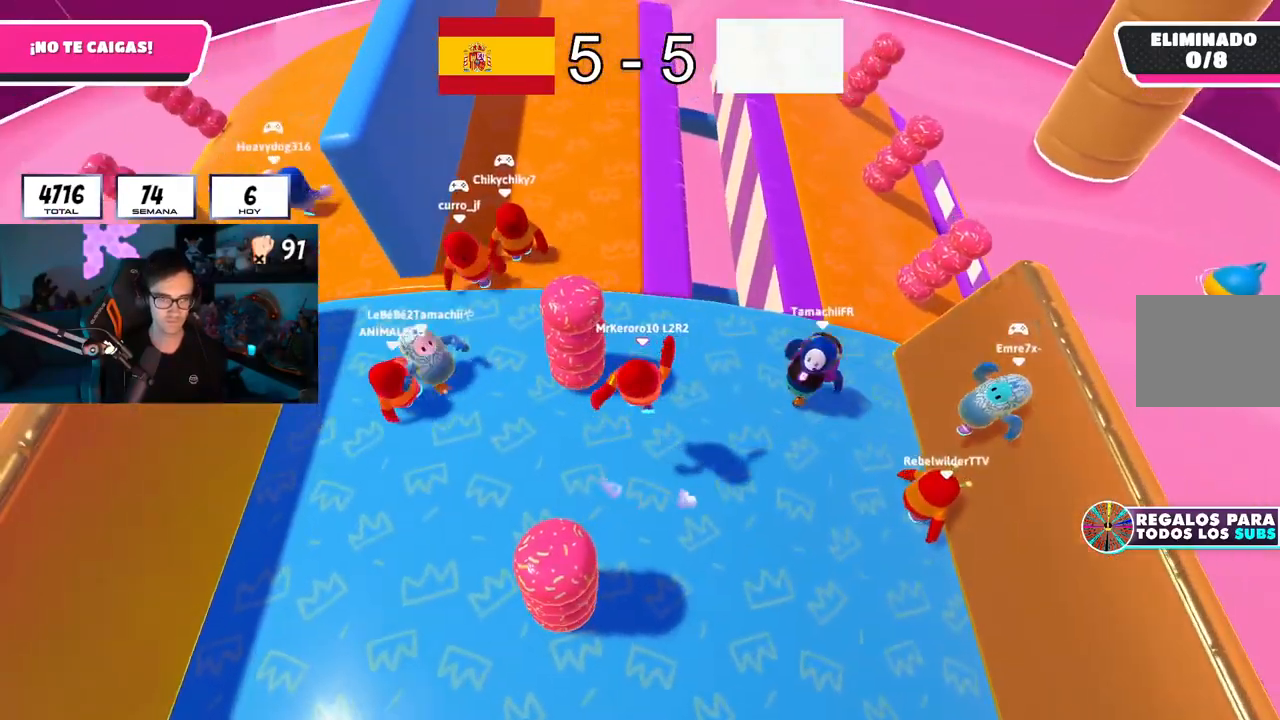
{"buttons": ["CROSS"], "left_stick": "up", "right_stick": "center", "button_events": [[350, "CROSS", "down"]]}
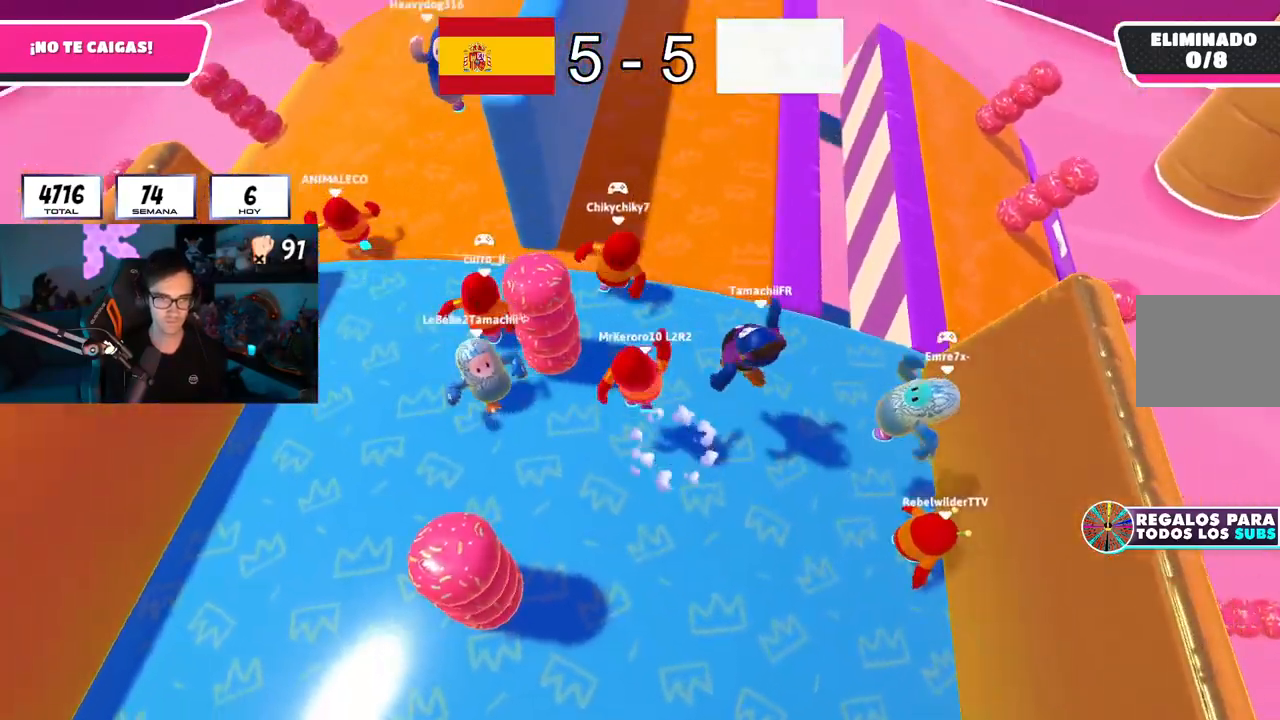
{"buttons": [], "left_stick": "up", "right_stick": "center", "button_events": [[17, "CROSS", "up"]]}
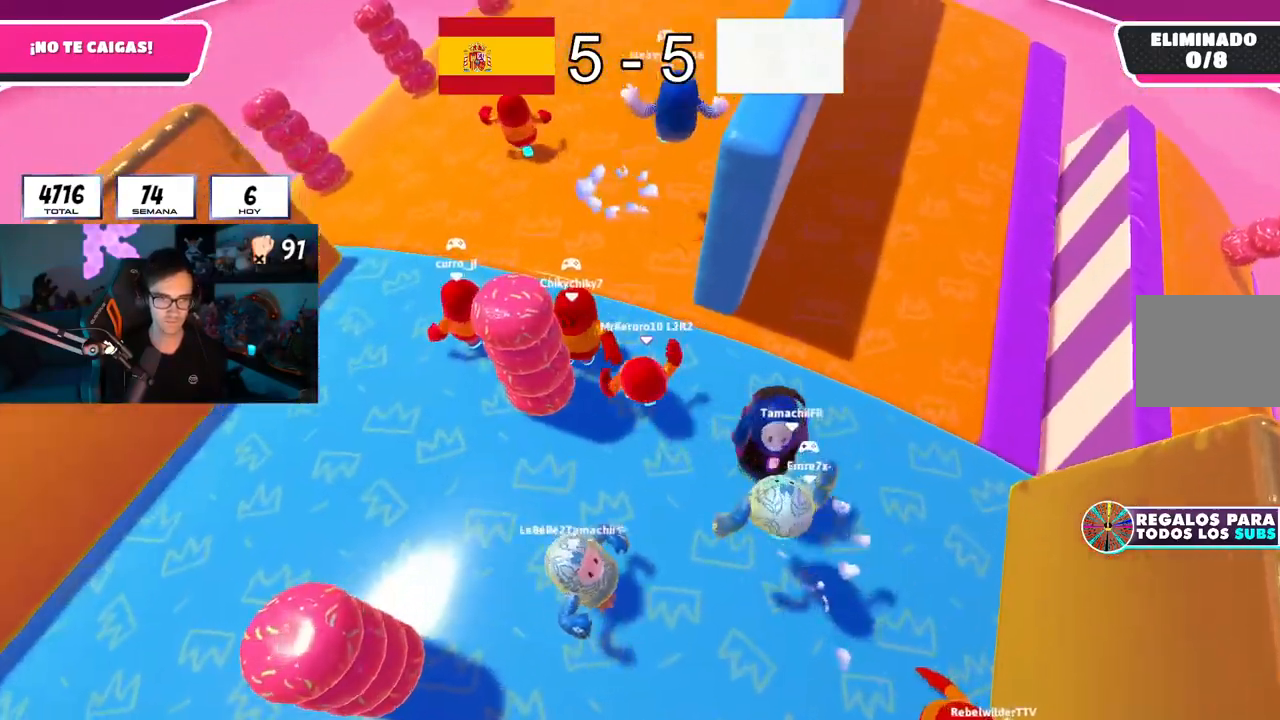
{"buttons": [], "left_stick": "up", "right_stick": "right", "button_events": [[16, "CROSS", "down"], [166, "CROSS", "up"]]}
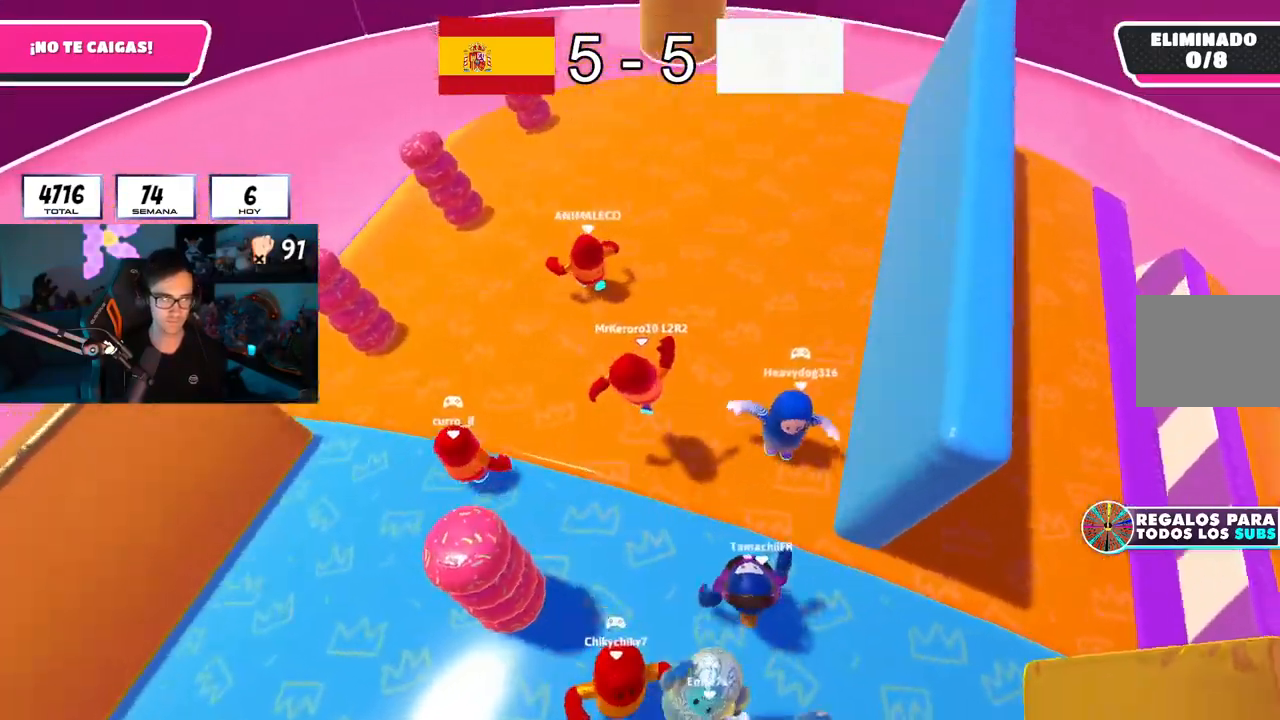
{"buttons": ["CROSS"], "left_stick": "down-left", "right_stick": "center", "button_events": [[417, "CROSS", "down"]]}